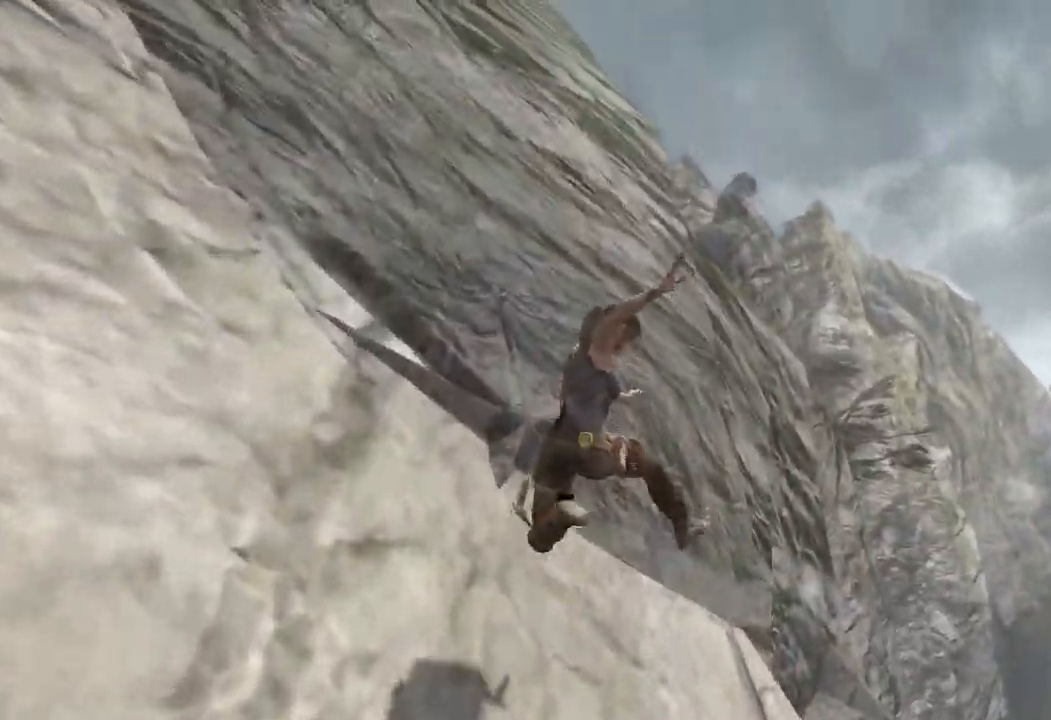
Gameplay with keyboard and mouse; each line is a JSON object with the keys and mouse buttons held at the frame after it. "events" lists presses ("down") and releases ("up") of "1", "2", "3", "4", "a", "c", "d", "e", "f", "q", "r", "s", "space", "w", "mouse_left", "mouse_wheel" and "mouse_right" between this image and that frame as [ms after this image, input, new state], when the widget could be followed in between. "mouse_left", "mouse_wheel", "mouse_right" = the "left", "wheel", "right" buttons of the "mouse" list. No other keys are recorded. "wheel" means that the mouse wheel is clicked or scrolled. Mouse movement is not recorded.
{"keys": ["a", "w"], "mouse": [], "events": [[33, "a", "down"], [117, "d", "up"]]}
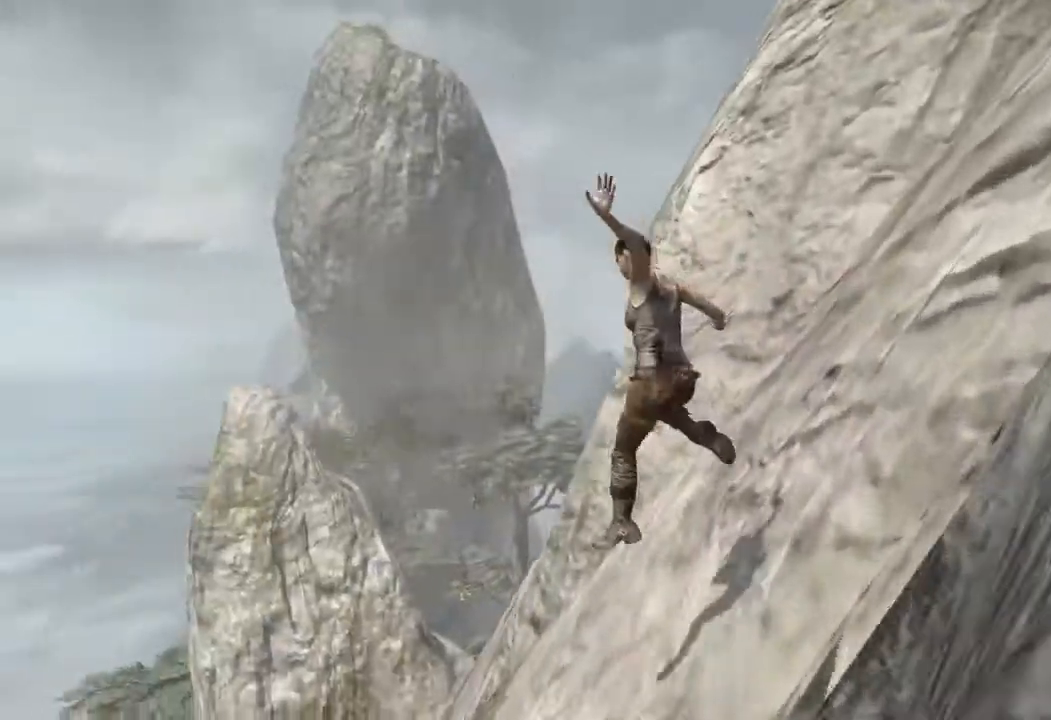
{"keys": ["d", "w"], "mouse": [], "events": [[83, "d", "down"], [117, "a", "up"]]}
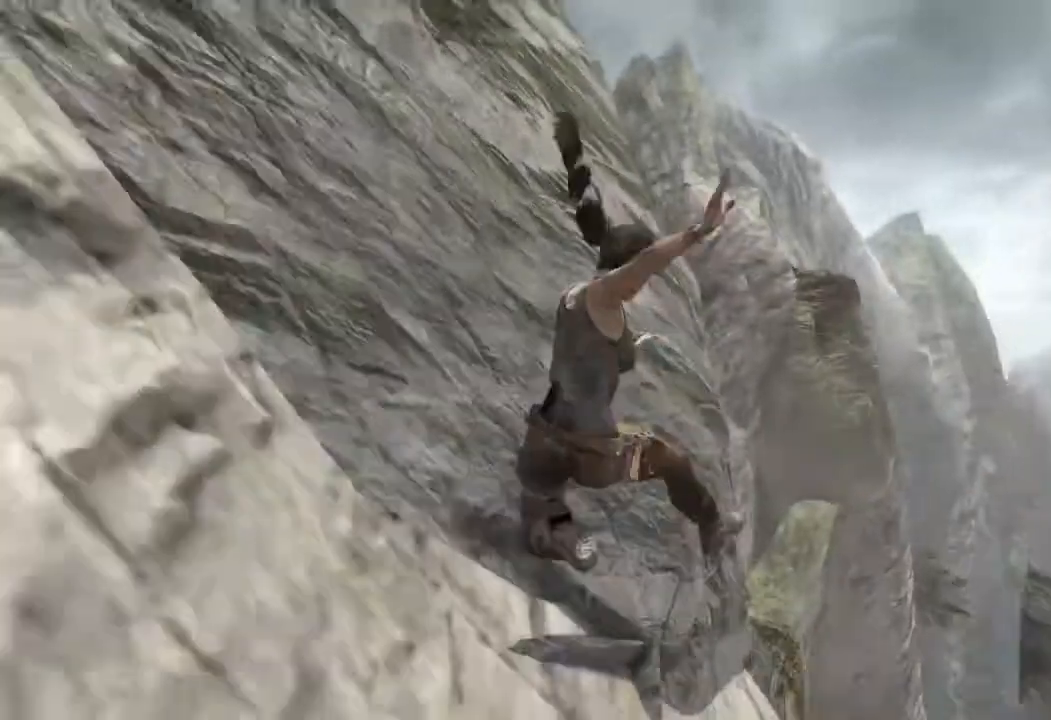
{"keys": ["d", "w"], "mouse": [], "events": []}
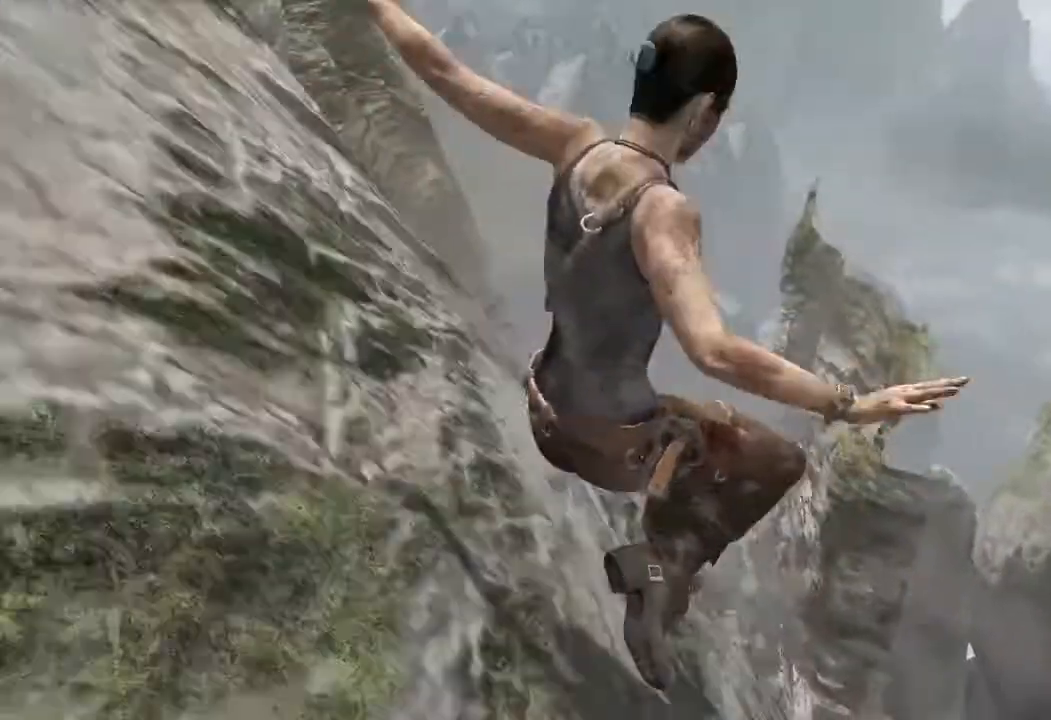
{"keys": ["d", "w"], "mouse": [], "events": []}
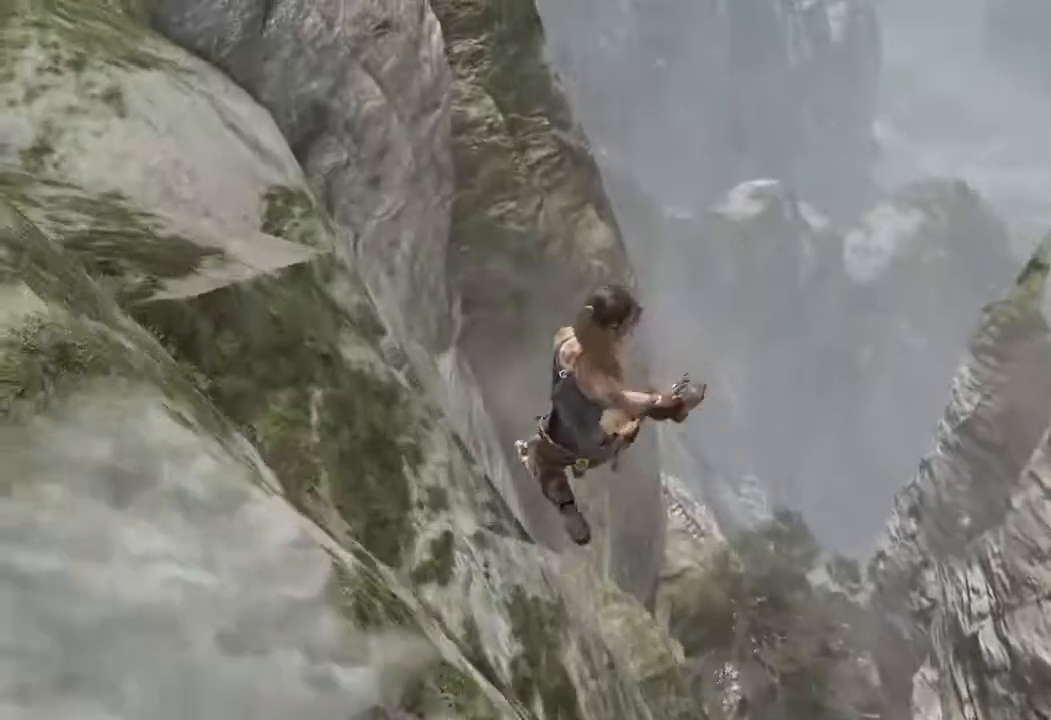
{"keys": ["d", "w"], "mouse": [], "events": []}
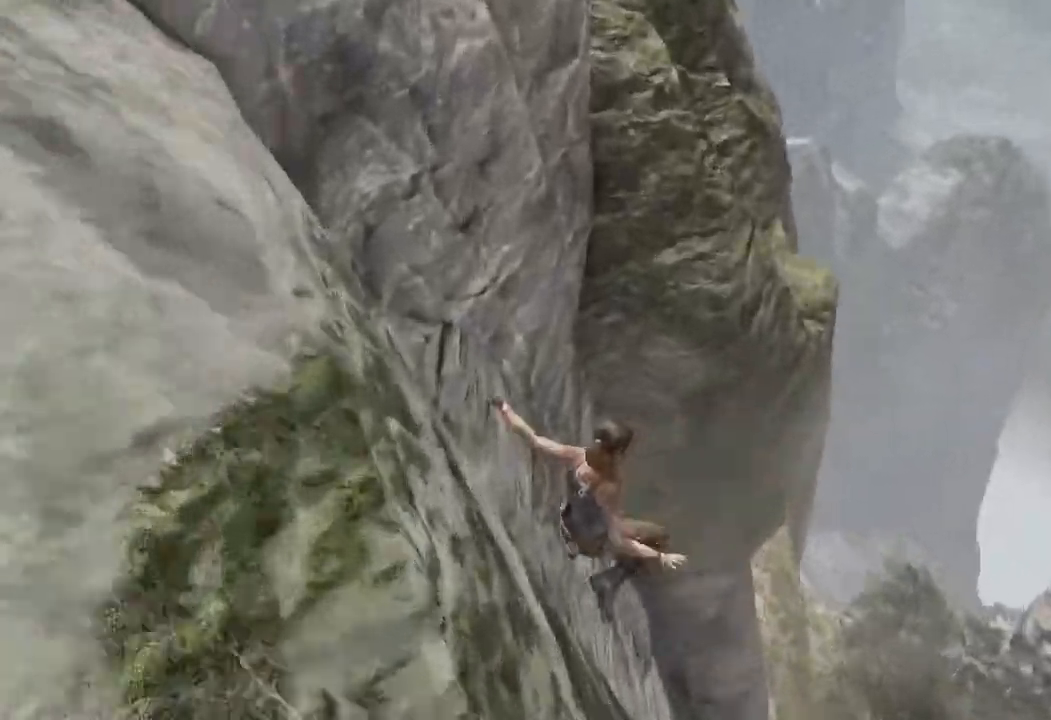
{"keys": ["d", "w"], "mouse": [], "events": []}
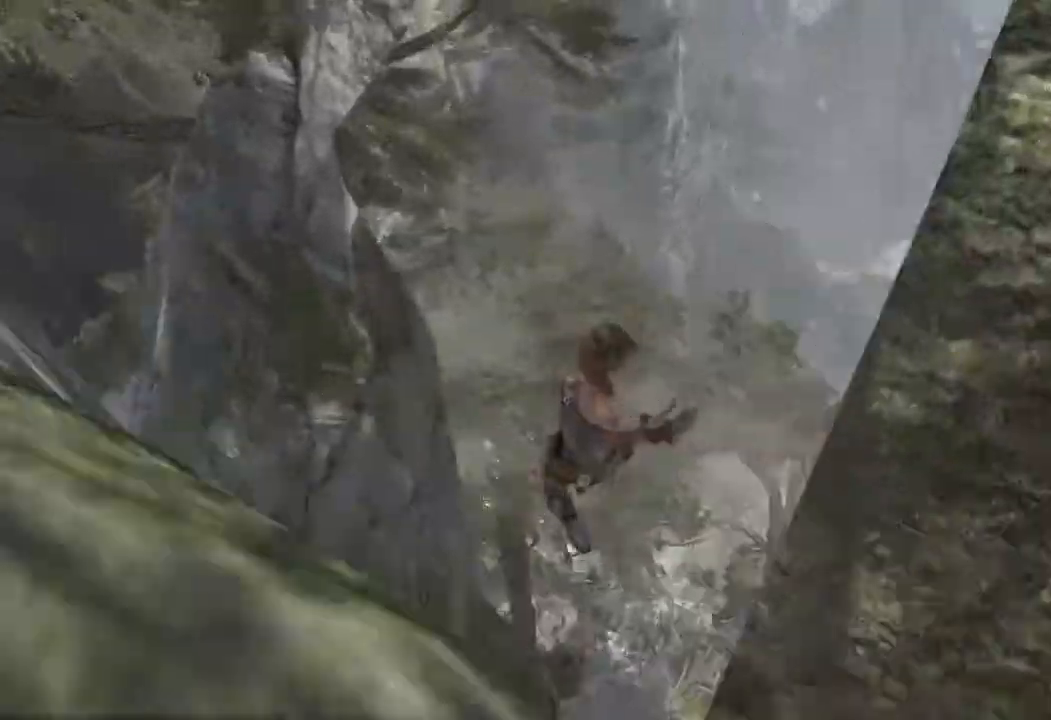
{"keys": ["d", "w"], "mouse": [], "events": []}
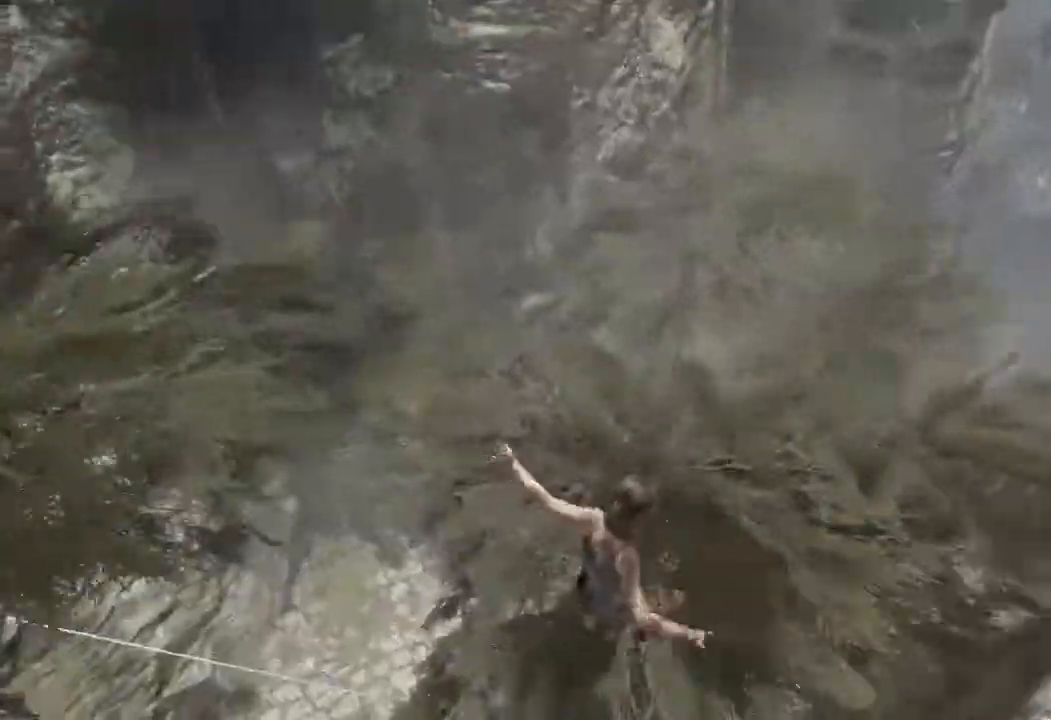
{"keys": [], "mouse": [], "events": [[267, "d", "up"], [283, "w", "up"]]}
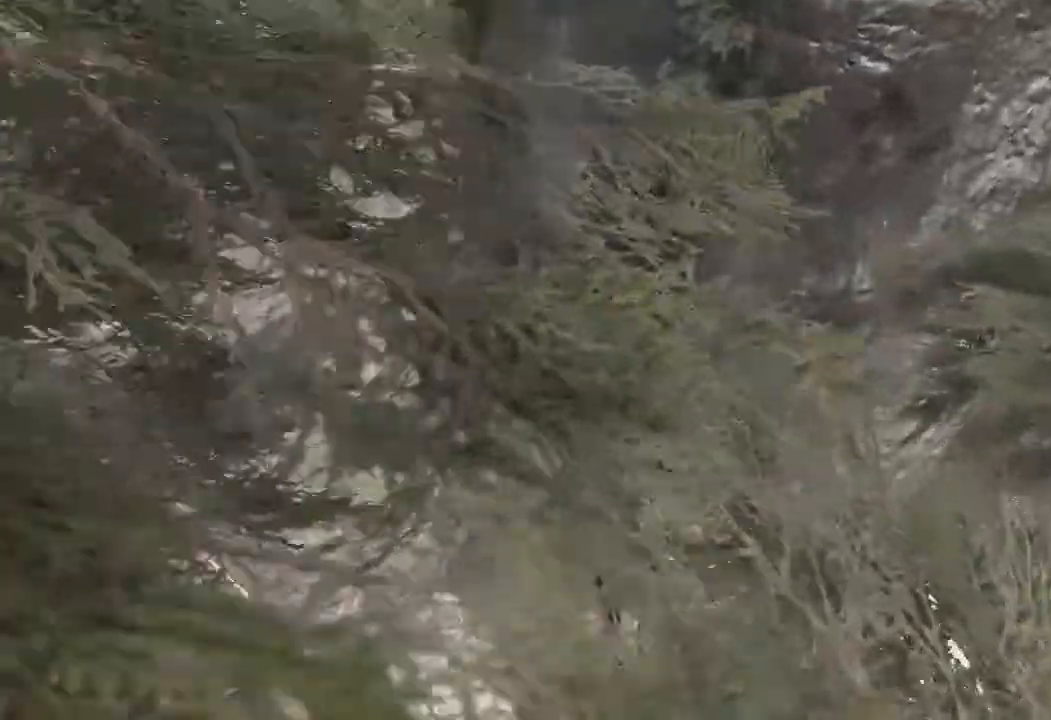
{"keys": [], "mouse": [], "events": [[117, "a", "down"], [250, "a", "up"]]}
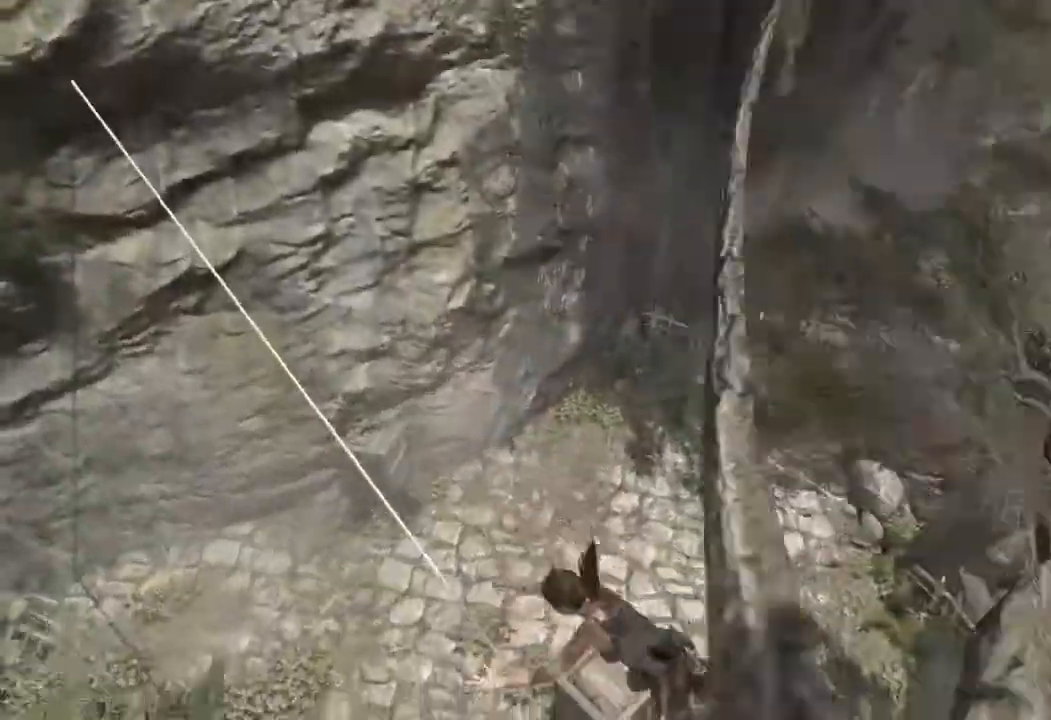
{"keys": [], "mouse": [], "events": []}
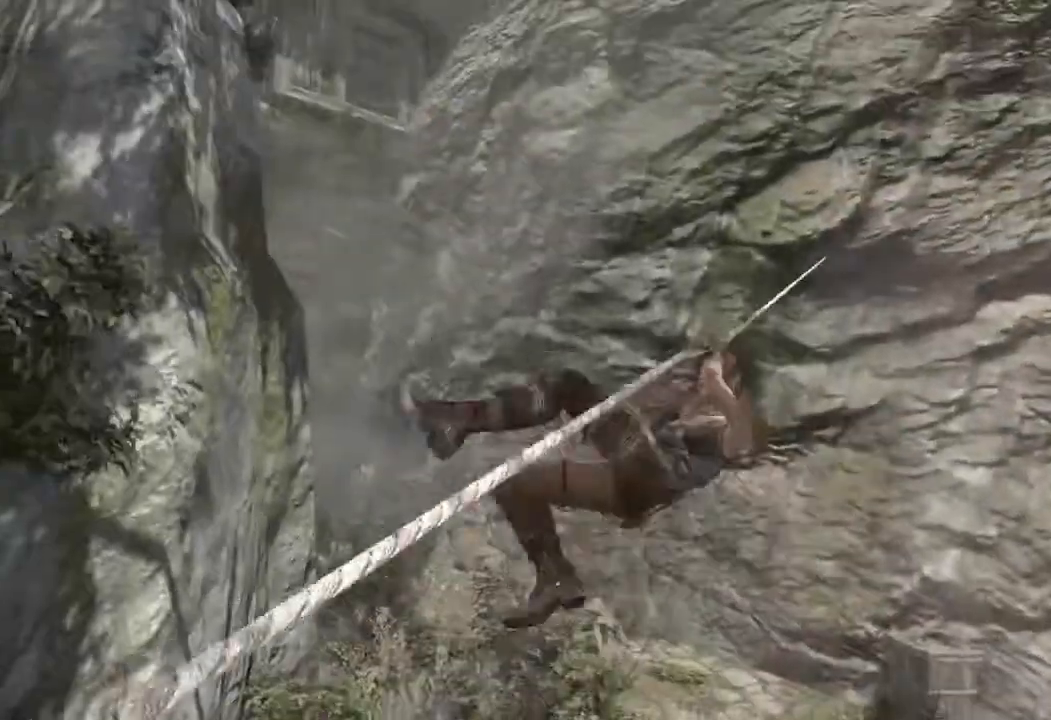
{"keys": ["w"], "mouse": [], "events": [[133, "w", "down"]]}
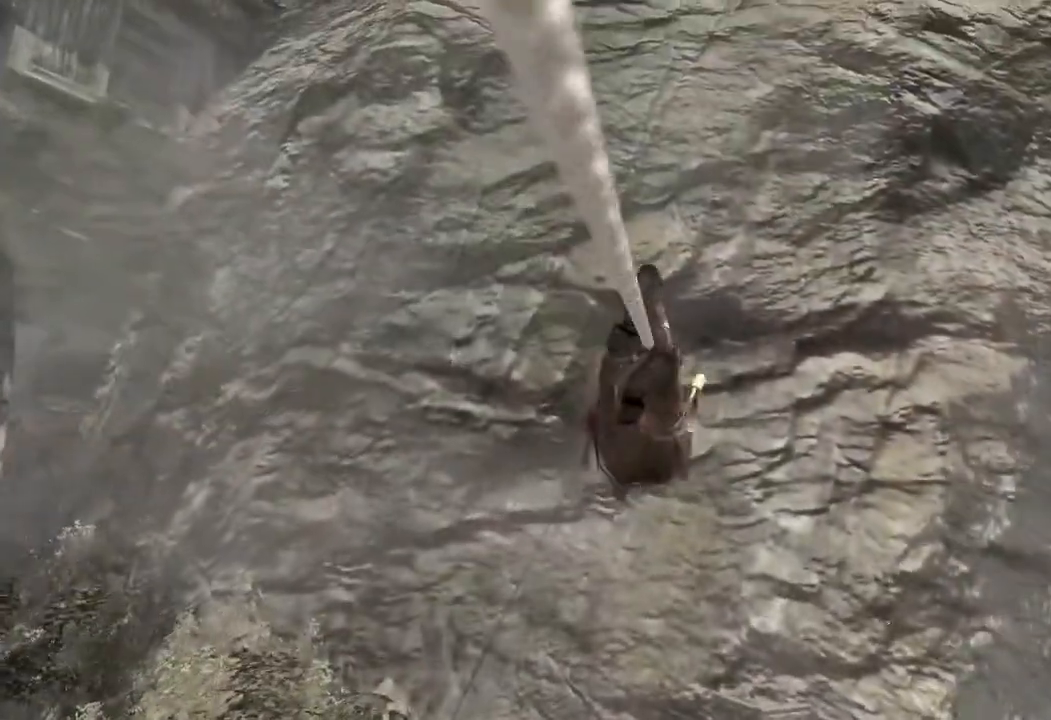
{"keys": ["w"], "mouse": [], "events": []}
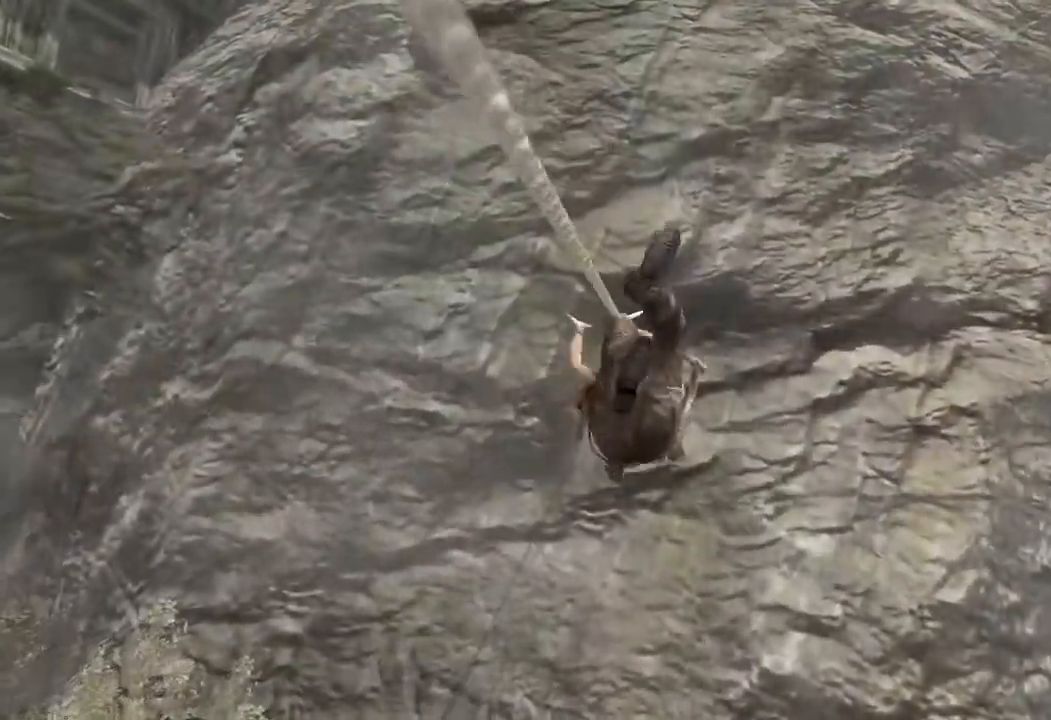
{"keys": ["w"], "mouse": [], "events": []}
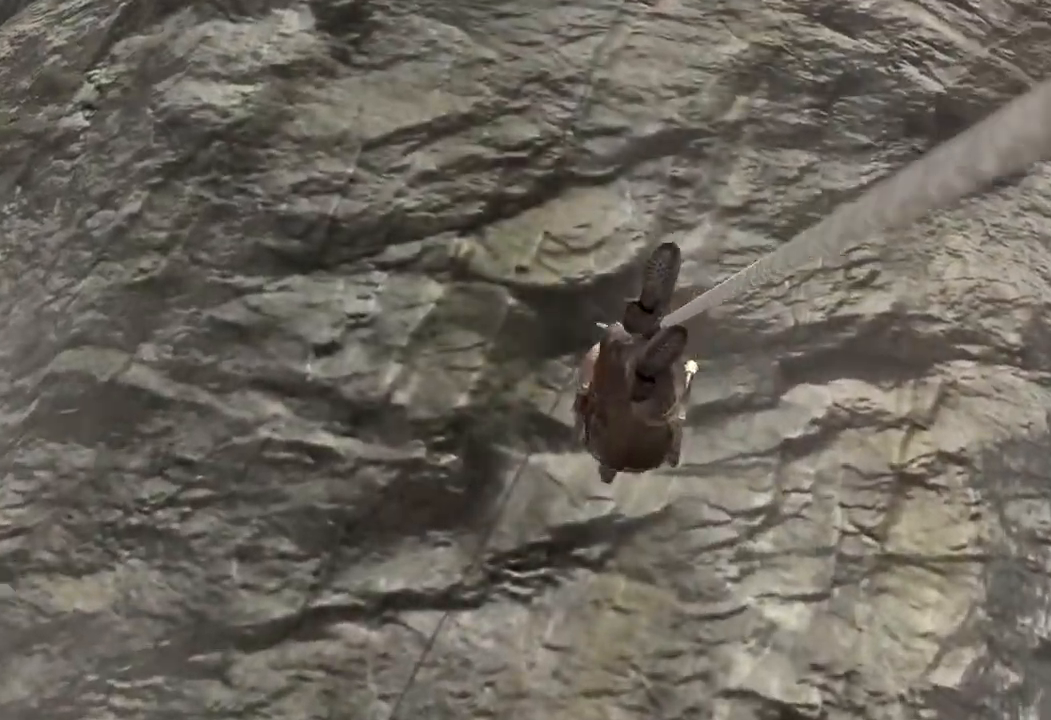
{"keys": ["w"], "mouse": [], "events": []}
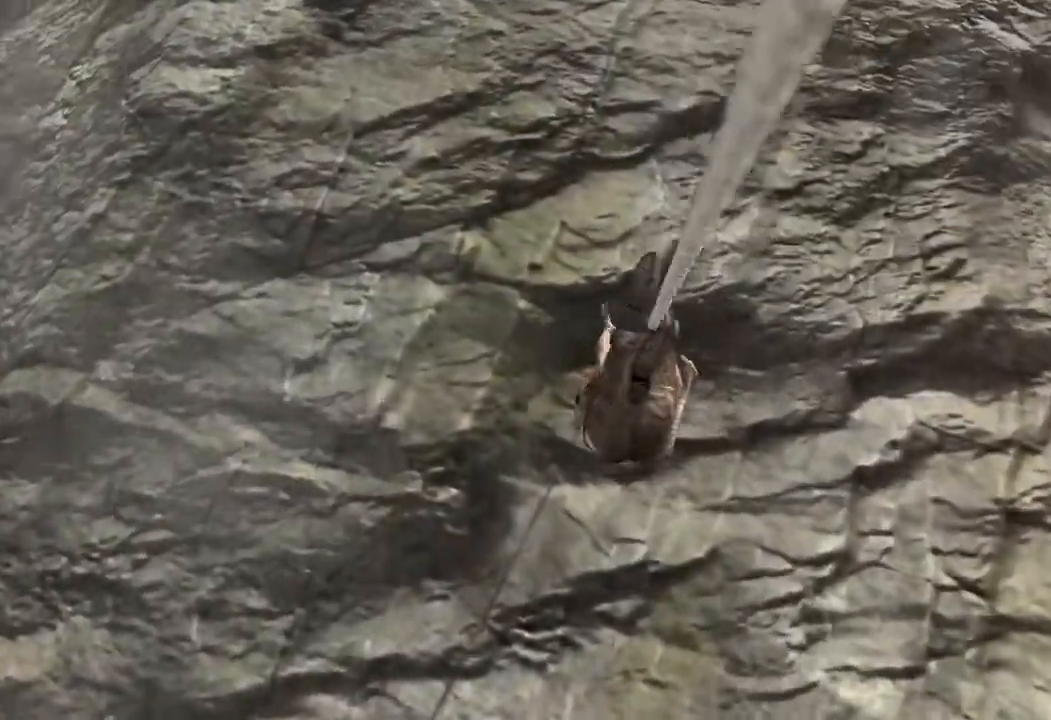
{"keys": ["w"], "mouse": [], "events": []}
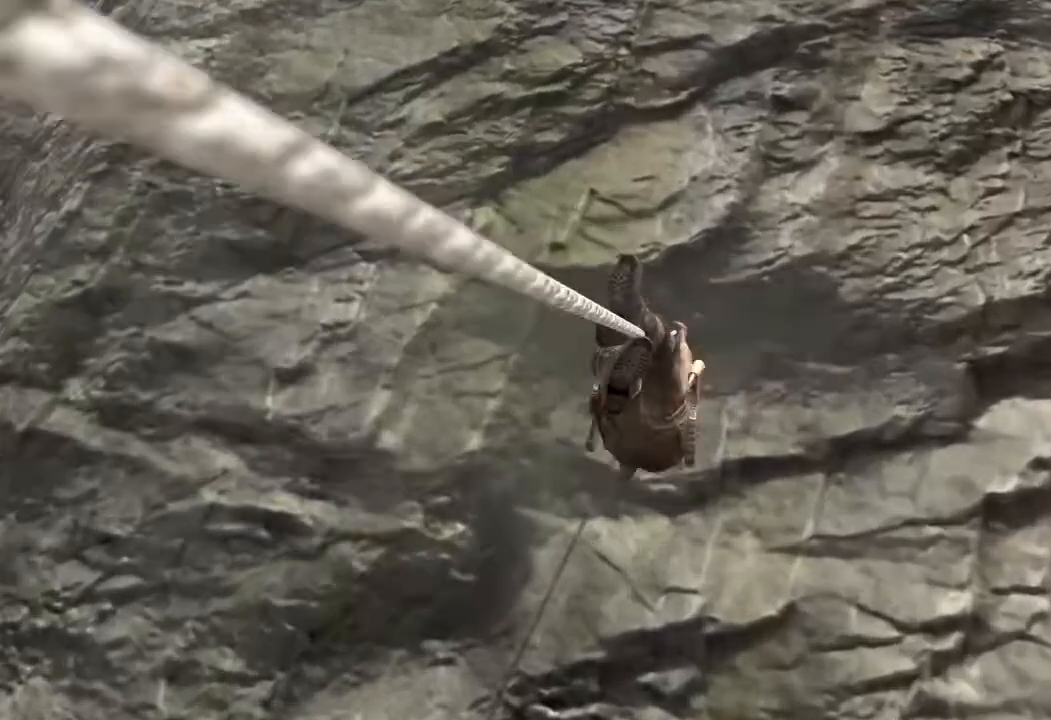
{"keys": ["w"], "mouse": [], "events": []}
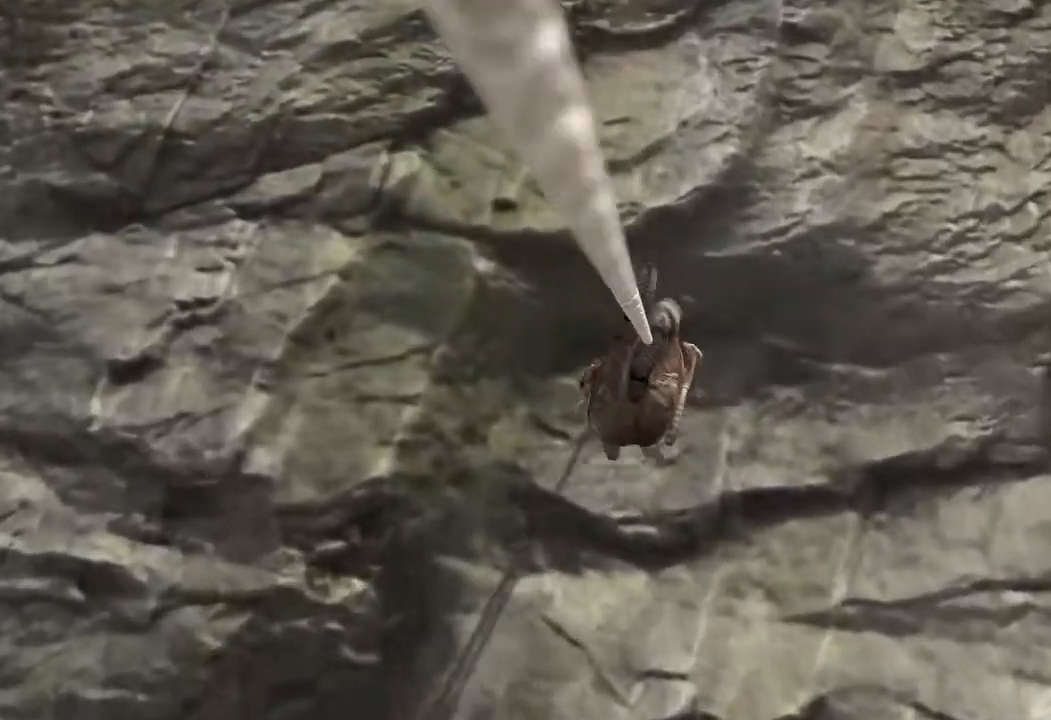
{"keys": ["w"], "mouse": [], "events": []}
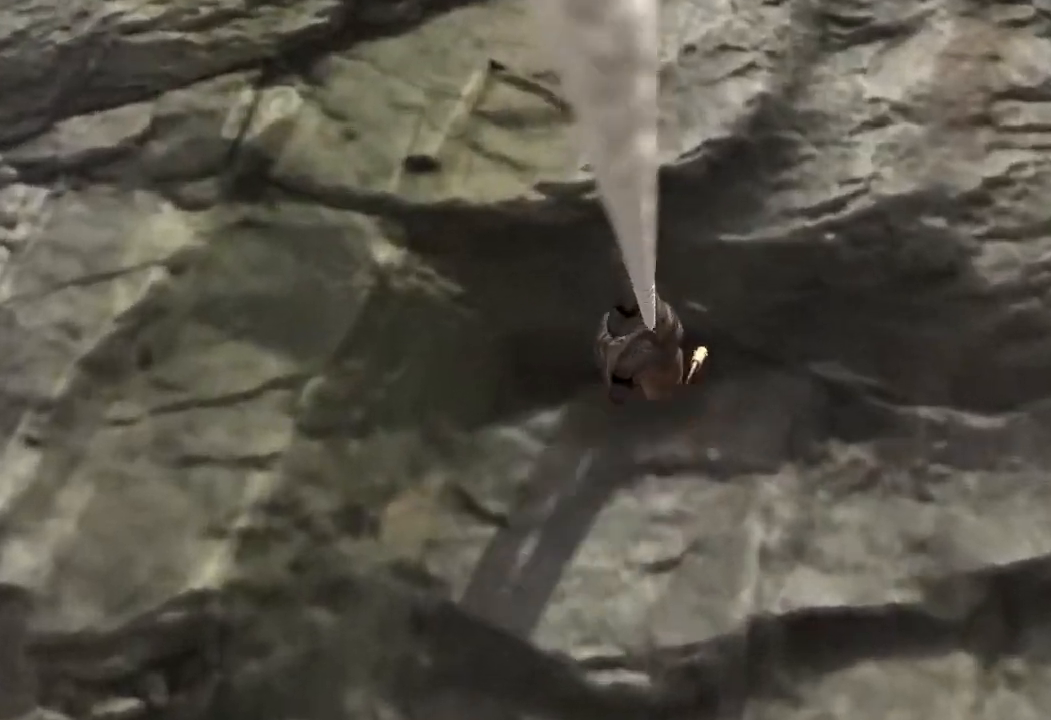
{"keys": ["w"], "mouse": [], "events": []}
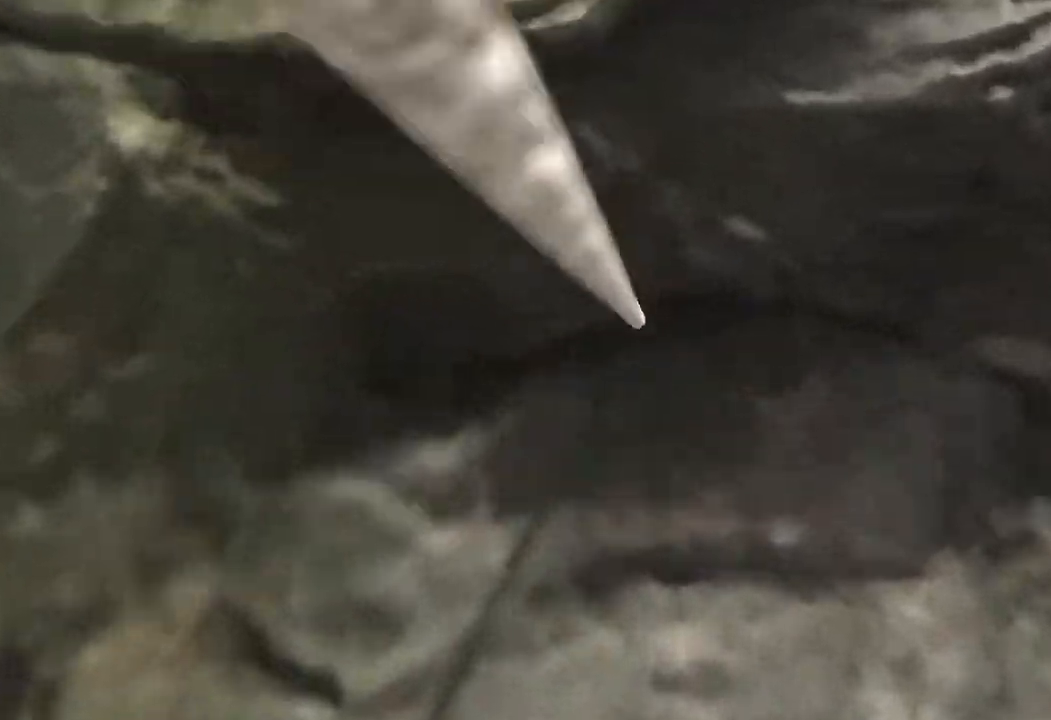
{"keys": ["w"], "mouse": [], "events": []}
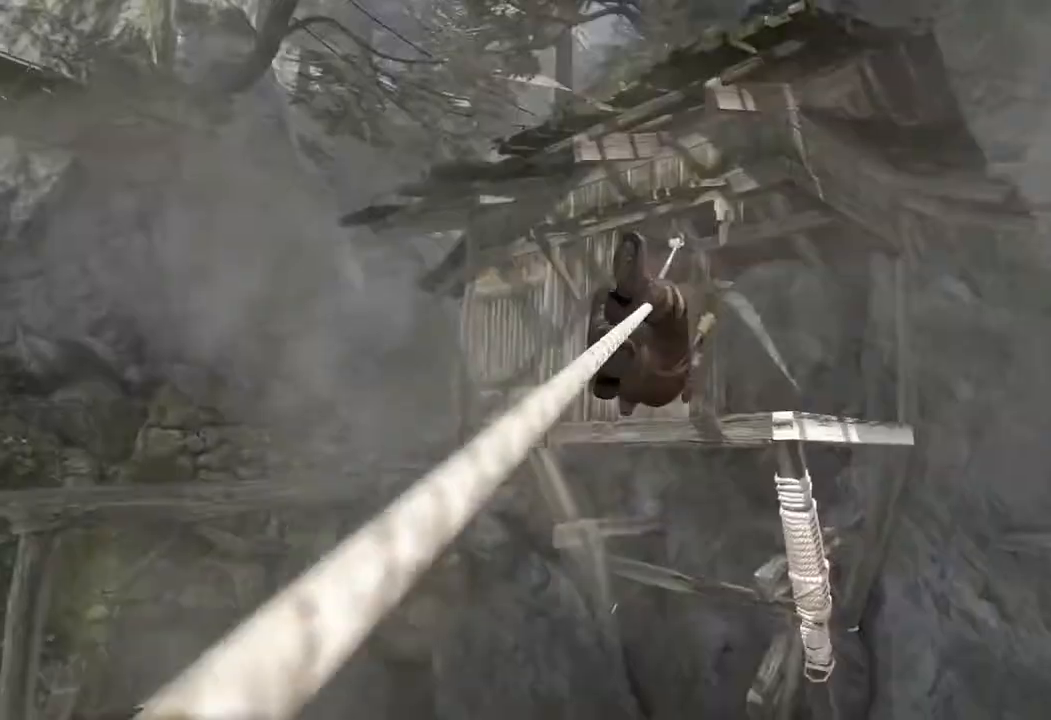
{"keys": ["w"], "mouse": [], "events": []}
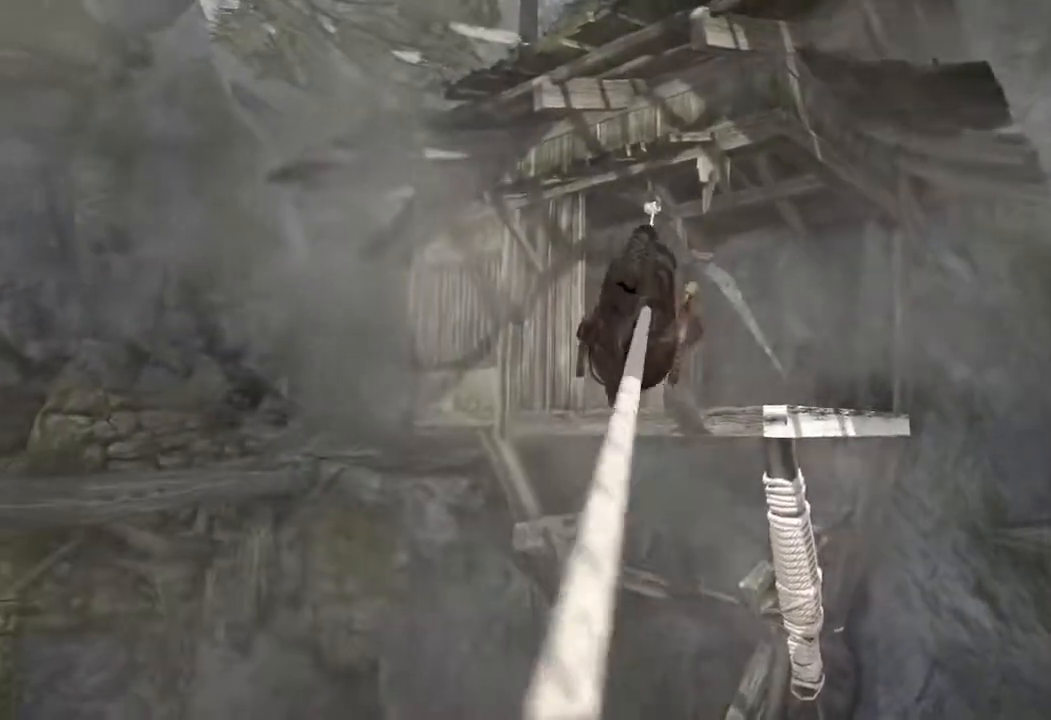
{"keys": ["w"], "mouse": [], "events": []}
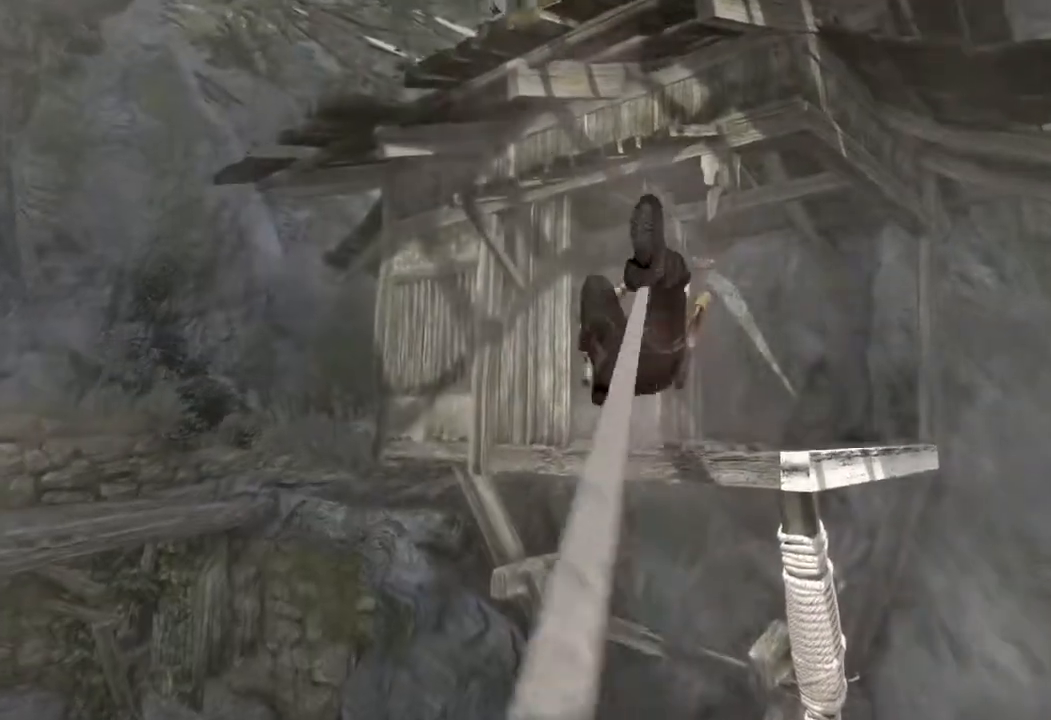
{"keys": ["w"], "mouse": [], "events": []}
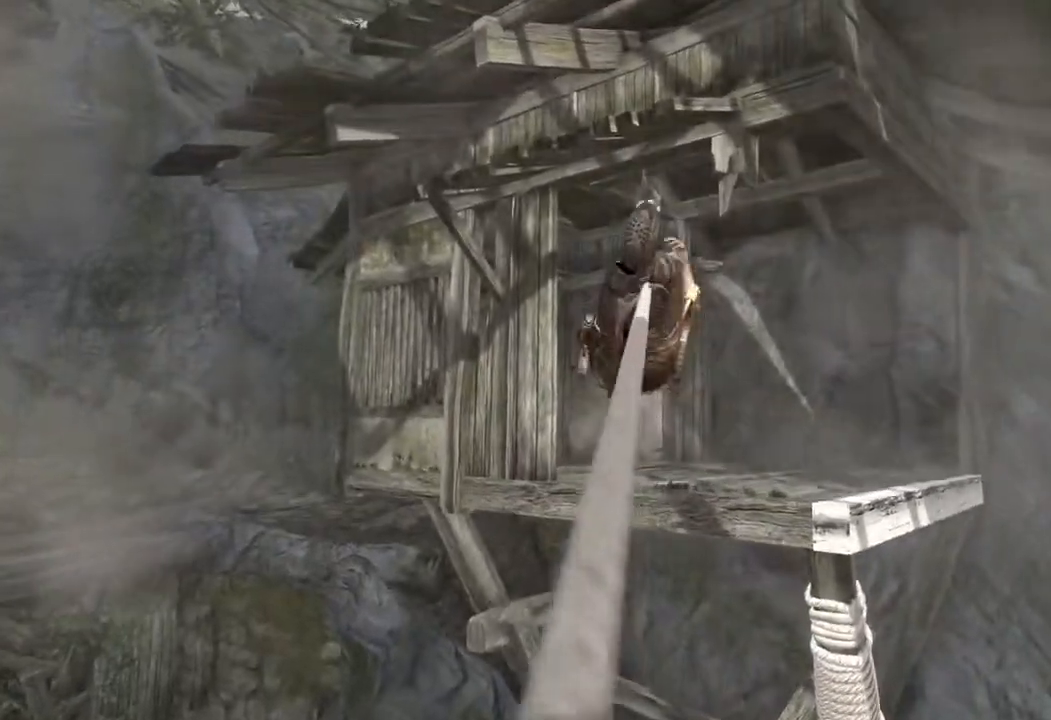
{"keys": ["w"], "mouse": [], "events": []}
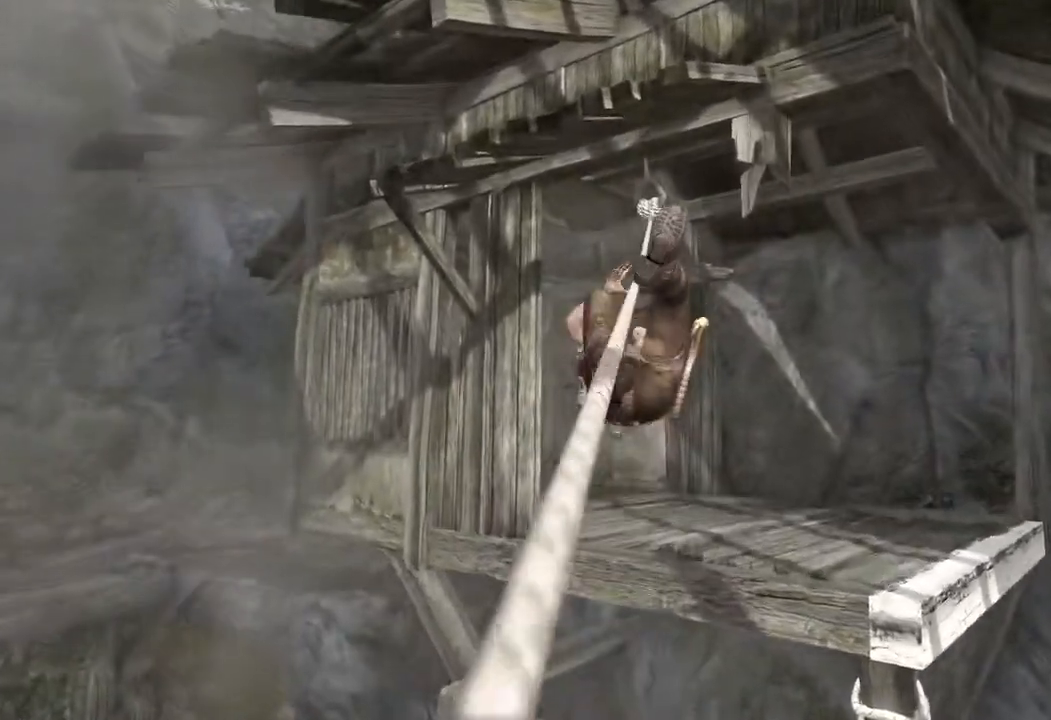
{"keys": ["w"], "mouse": [], "events": []}
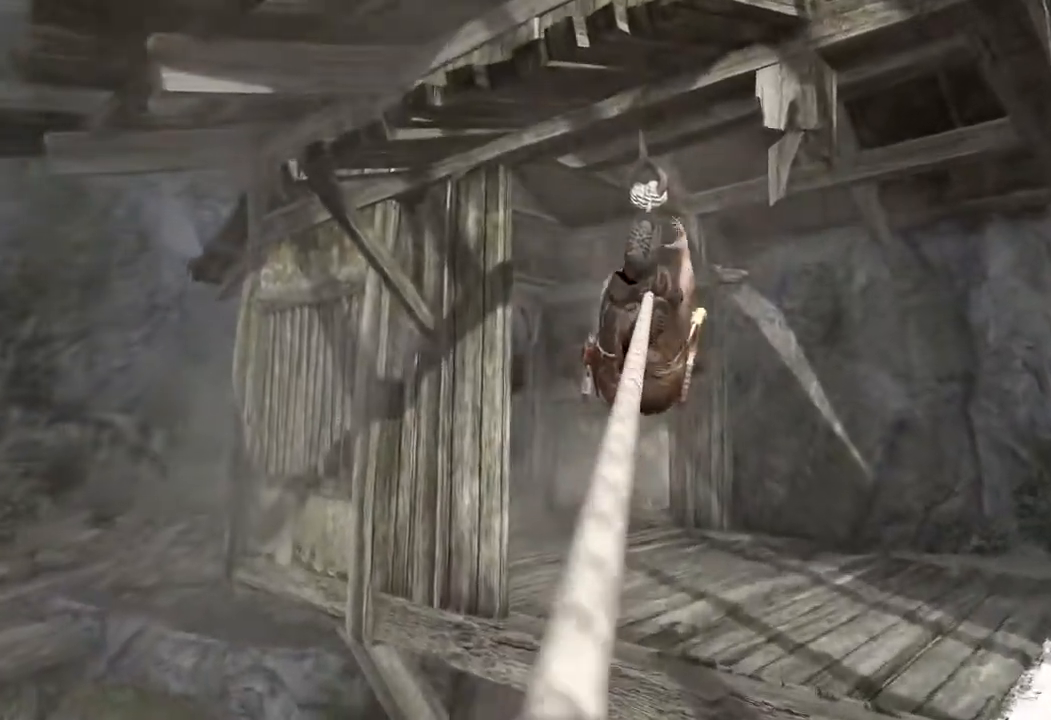
{"keys": ["w"], "mouse": [], "events": []}
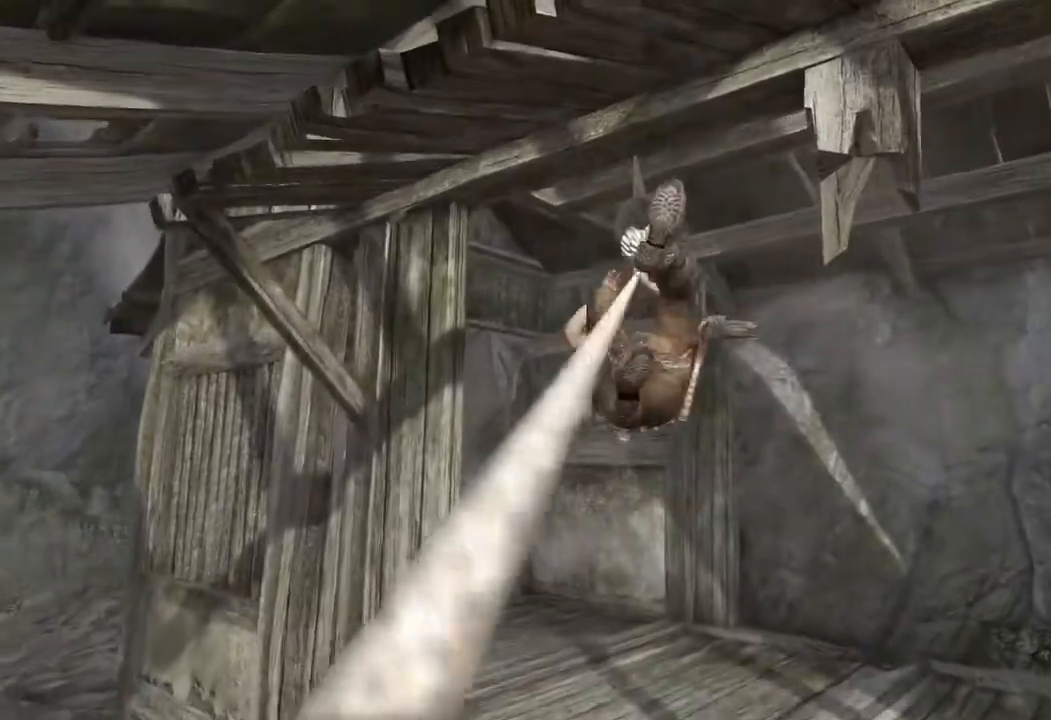
{"keys": ["w"], "mouse": []}
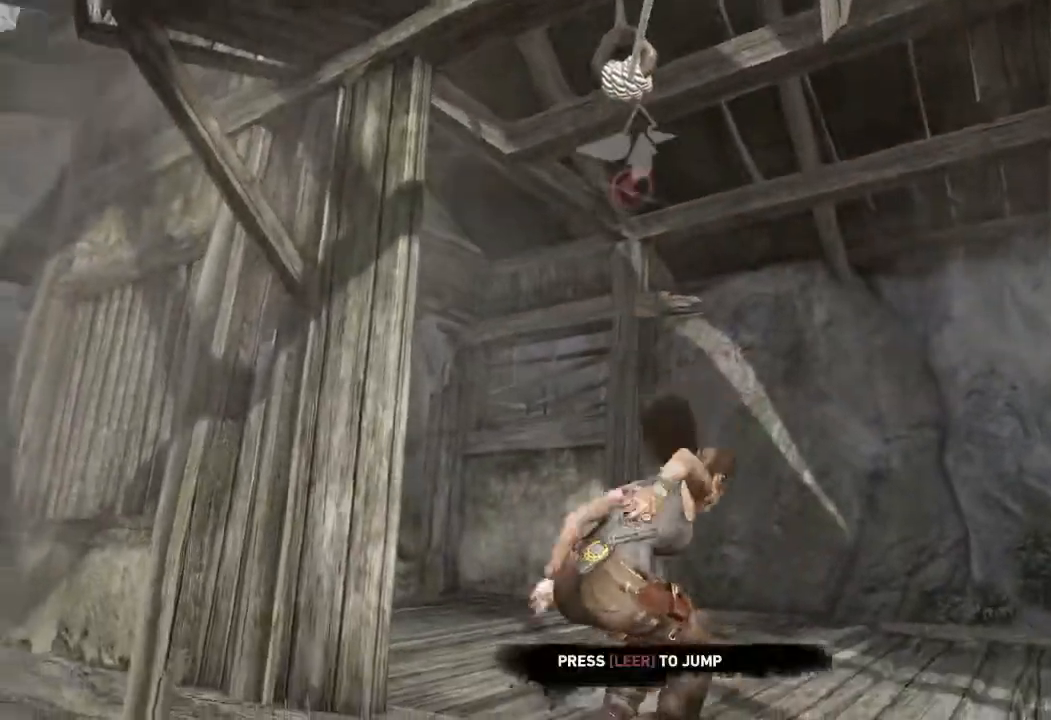
{"keys": ["a", "w"], "mouse": [], "events": [[350, "a", "down"]]}
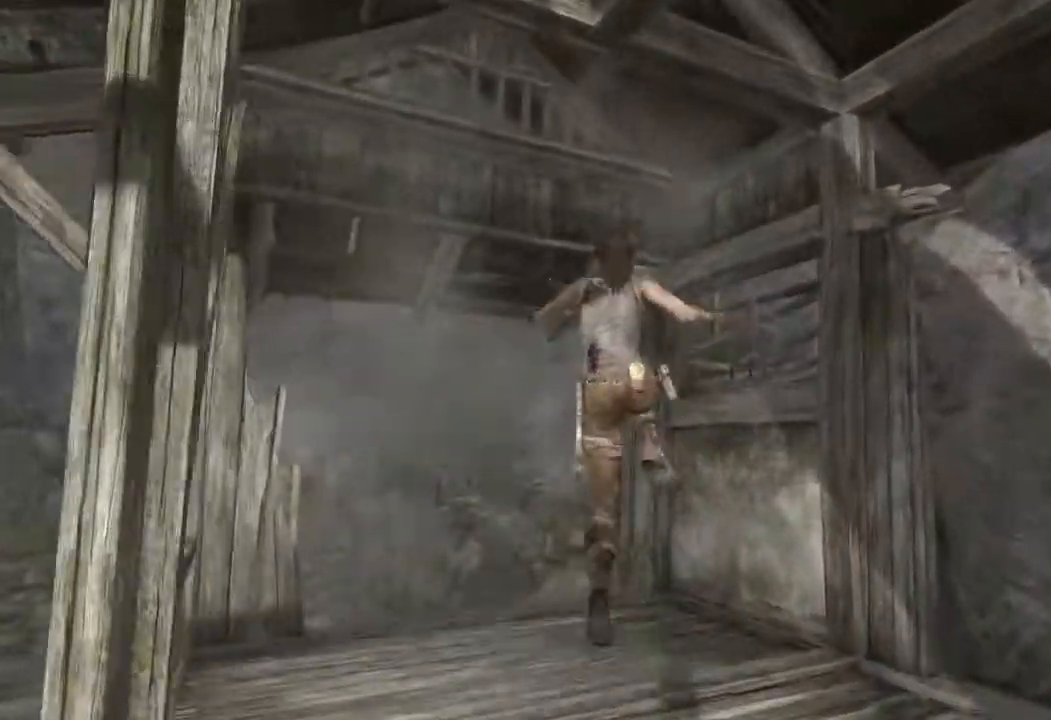
{"keys": ["w"], "mouse": [], "events": [[283, "a", "up"]]}
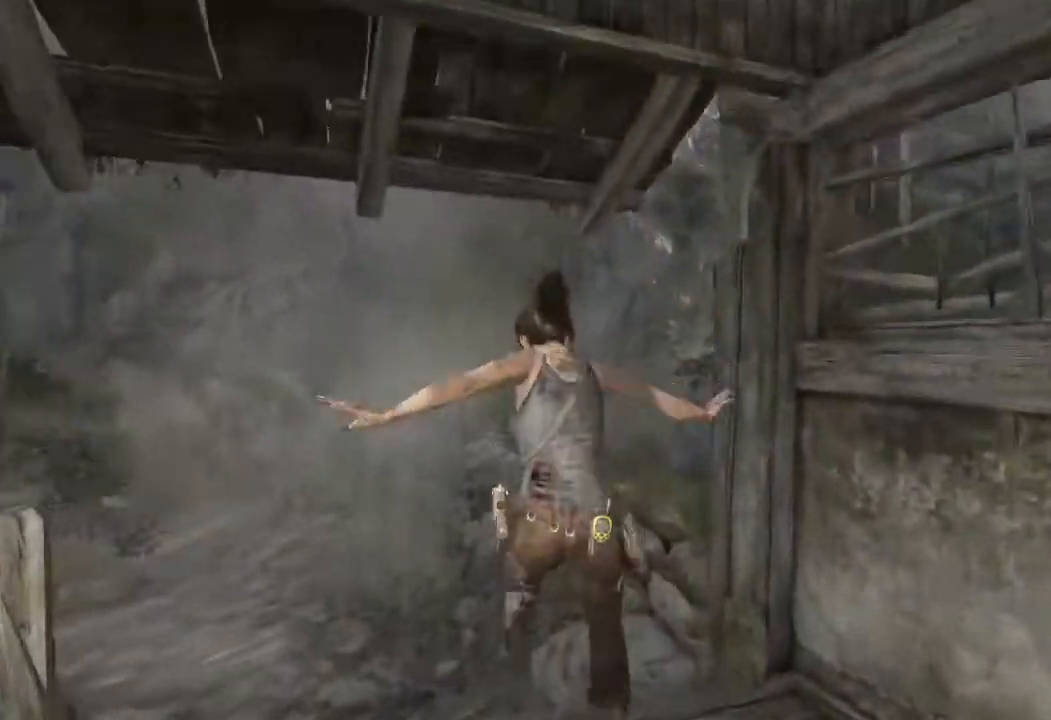
{"keys": ["w"], "mouse": [], "events": []}